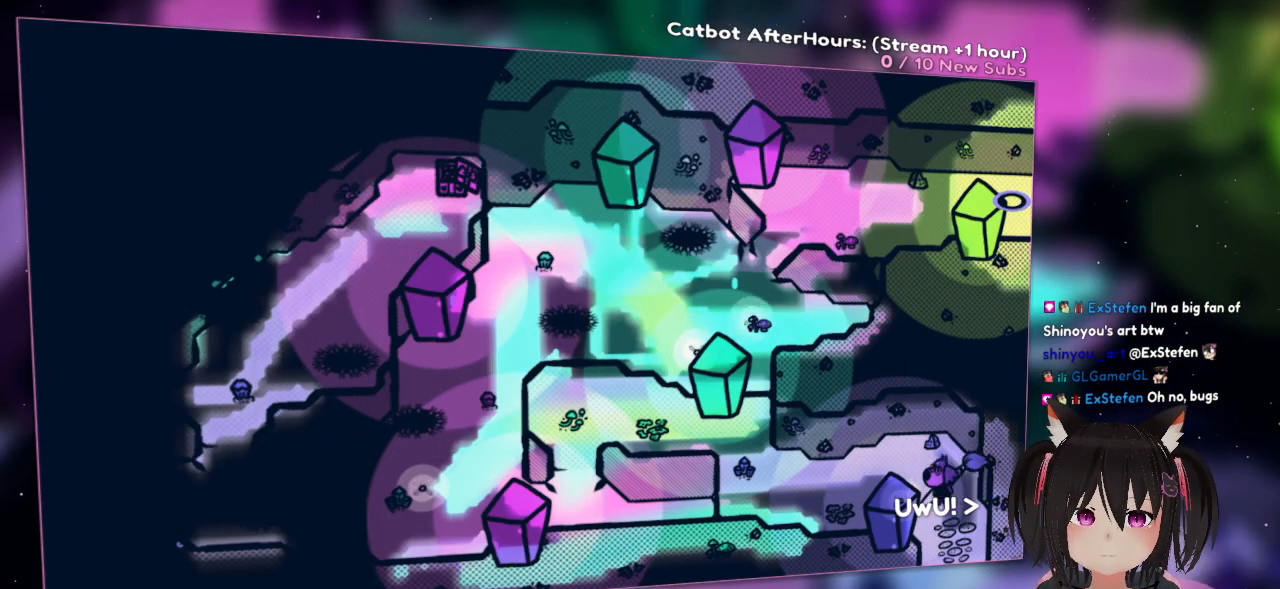
Gameplay with a controller (Nintendo layout); each line is a JSON object with the inputs held at the frame after it. "events" lists button and stick changes between this image and that frame as [ms after this image, input, new state], when the widget could be followed in between.
{"buttons": [], "left_stick": "left", "right_stick": "center", "events": [[117, "left_stick", "left"]]}
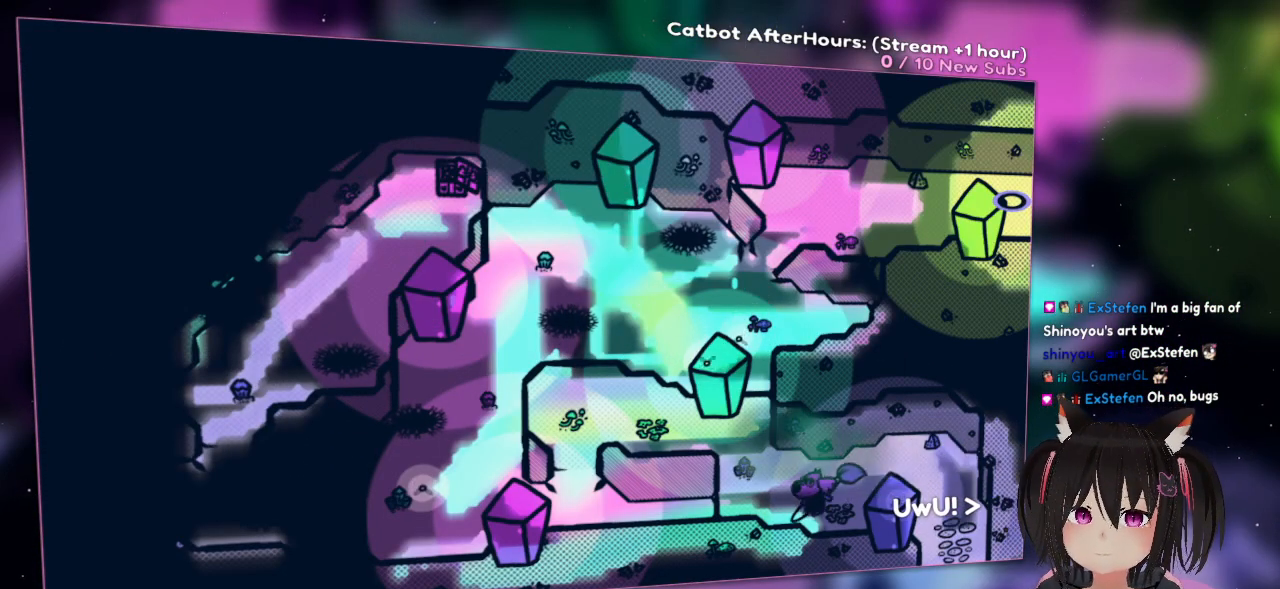
{"buttons": [], "left_stick": "up-left", "right_stick": "center", "events": [[250, "left_stick", "up-left"]]}
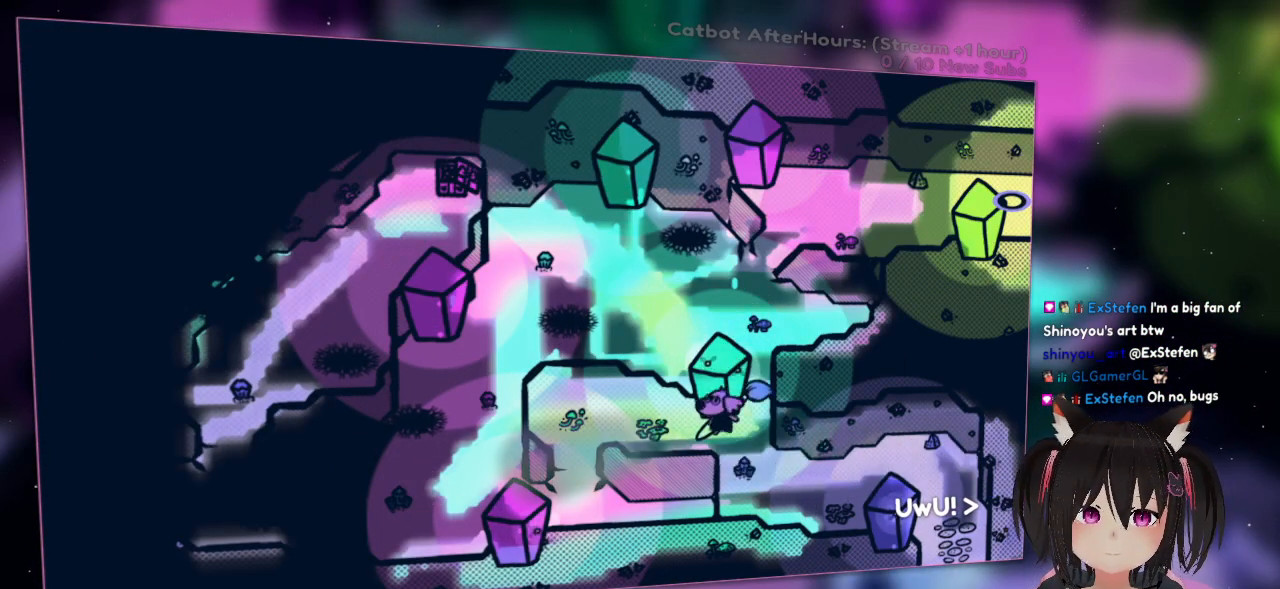
{"buttons": [], "left_stick": "left", "right_stick": "center", "events": [[83, "left_stick", "left"]]}
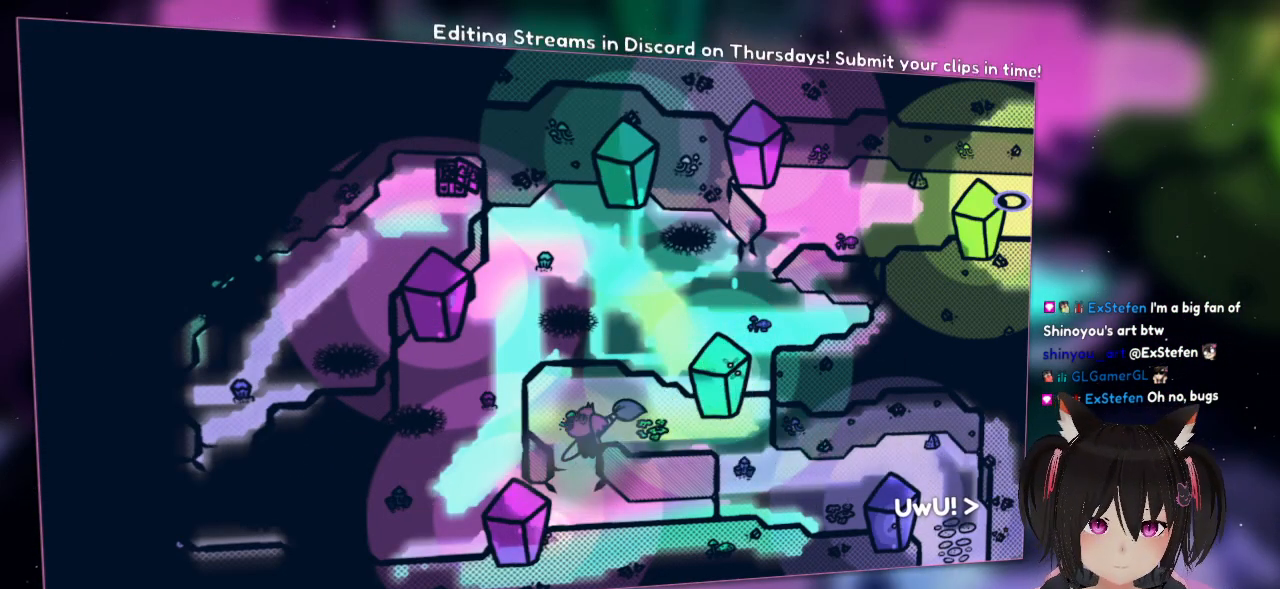
{"buttons": [], "left_stick": "left", "right_stick": "center", "events": [[17, "left_stick", "down"], [183, "left_stick", "down-left"], [317, "left_stick", "left"]]}
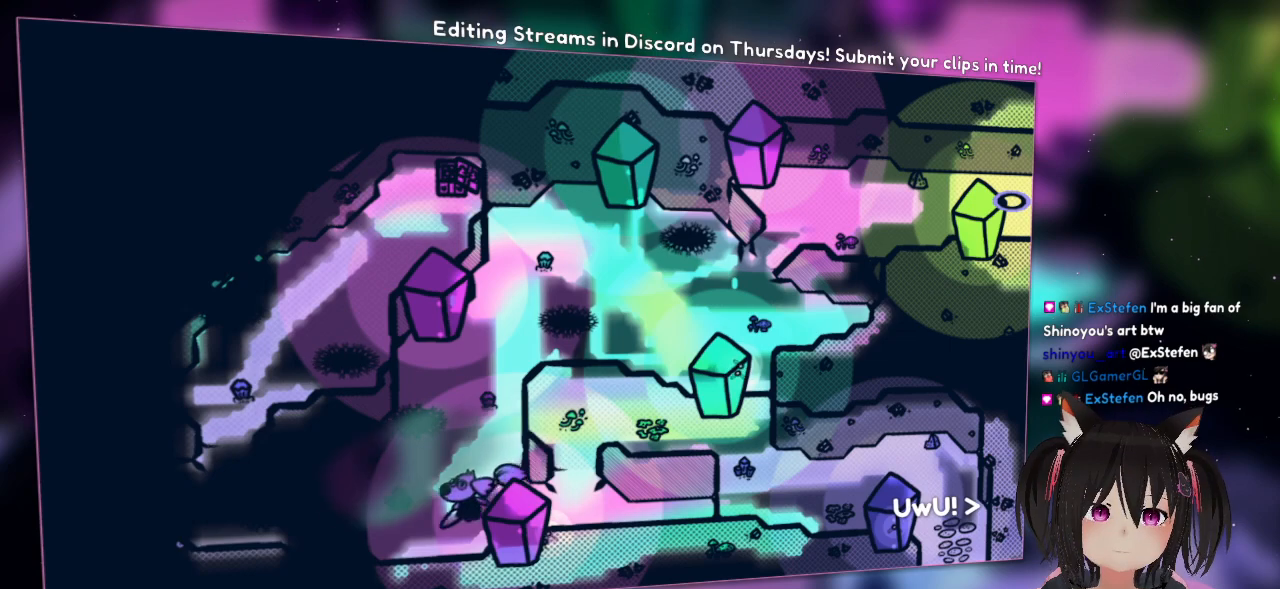
{"buttons": [], "left_stick": "center", "right_stick": "right", "events": [[150, "right_stick", "right"], [250, "left_stick", "center"]]}
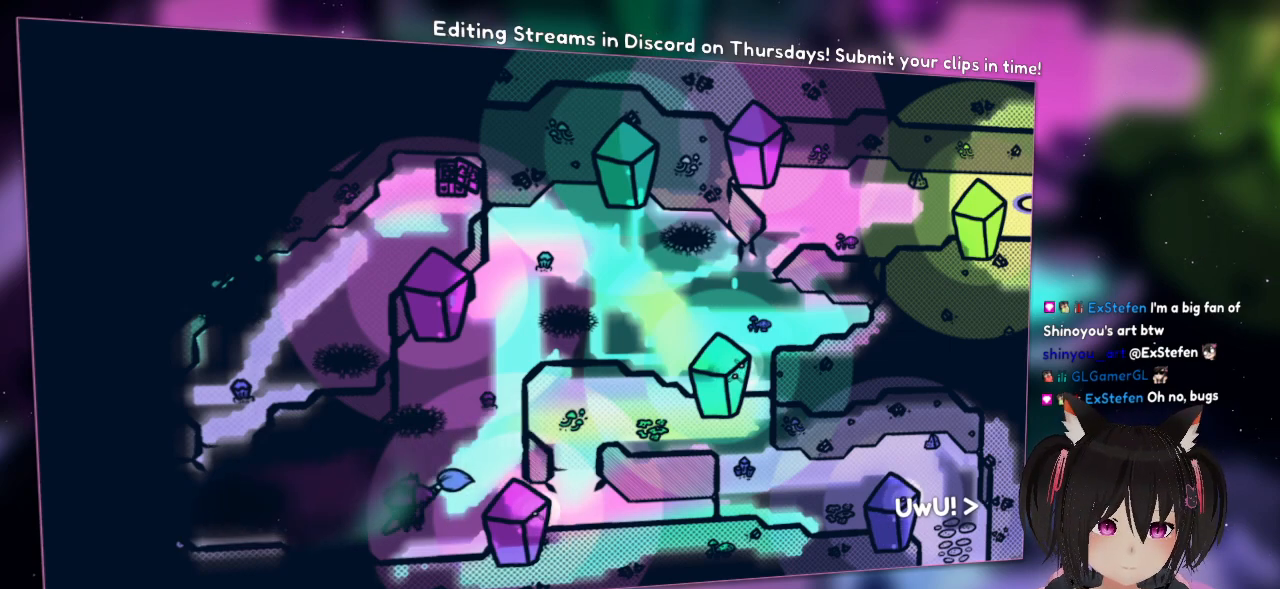
{"buttons": [], "left_stick": "center", "right_stick": "down-left", "events": [[283, "right_stick", "down"], [317, "left_stick", "down"], [350, "right_stick", "down-left"], [417, "left_stick", "center"]]}
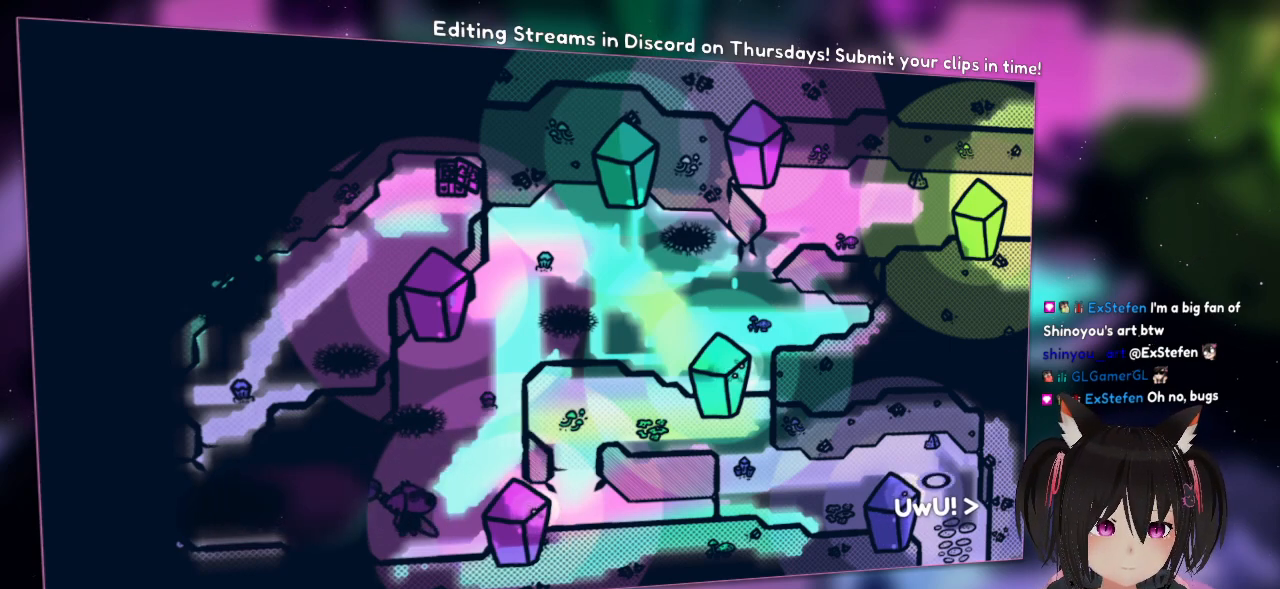
{"buttons": [], "left_stick": "center", "right_stick": "left", "events": [[183, "right_stick", "left"]]}
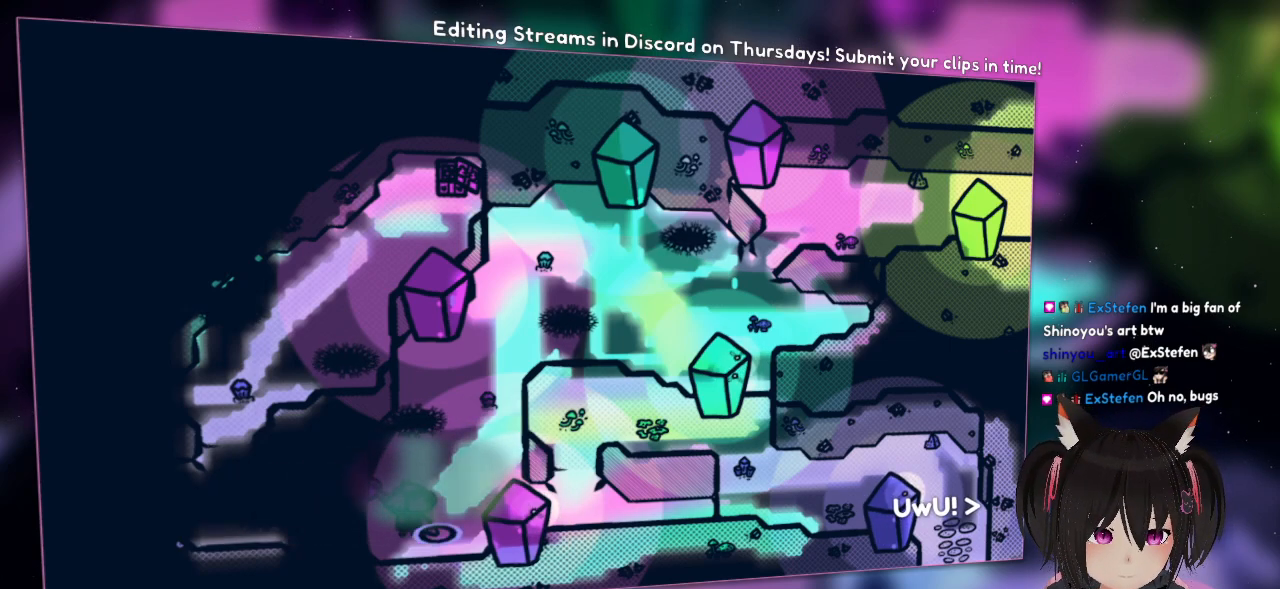
{"buttons": [], "left_stick": "center", "right_stick": "right", "events": [[433, "right_stick", "right"]]}
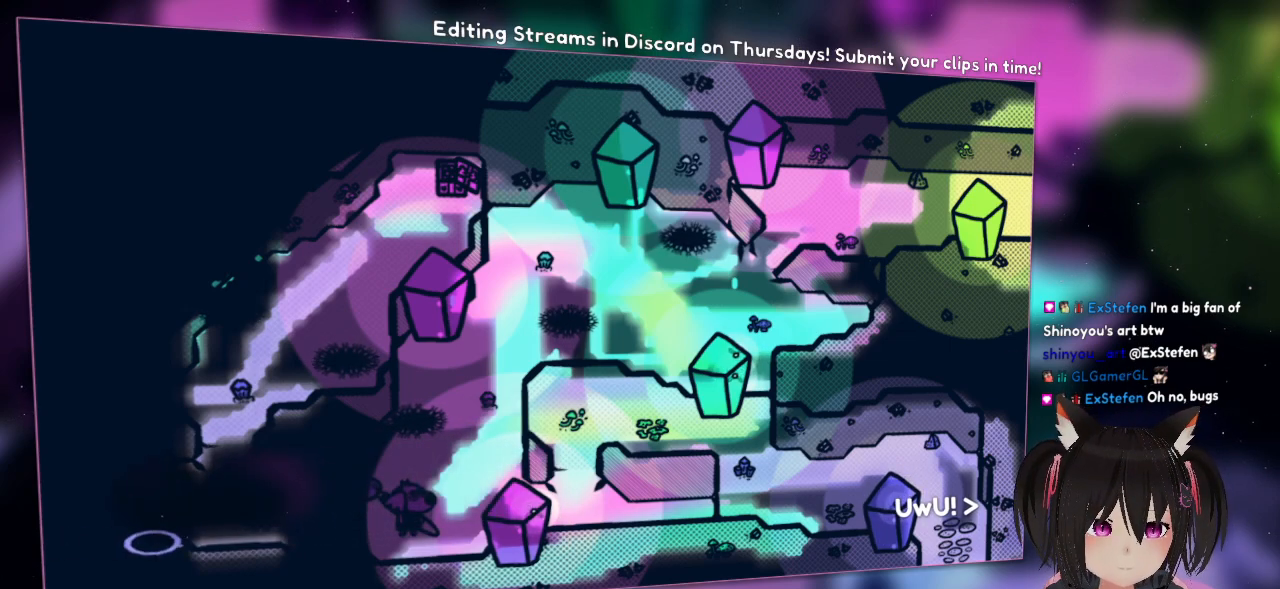
{"buttons": ["R2"], "left_stick": "center", "right_stick": "center", "events": [[133, "right_stick", "center"], [267, "R2", "down"]]}
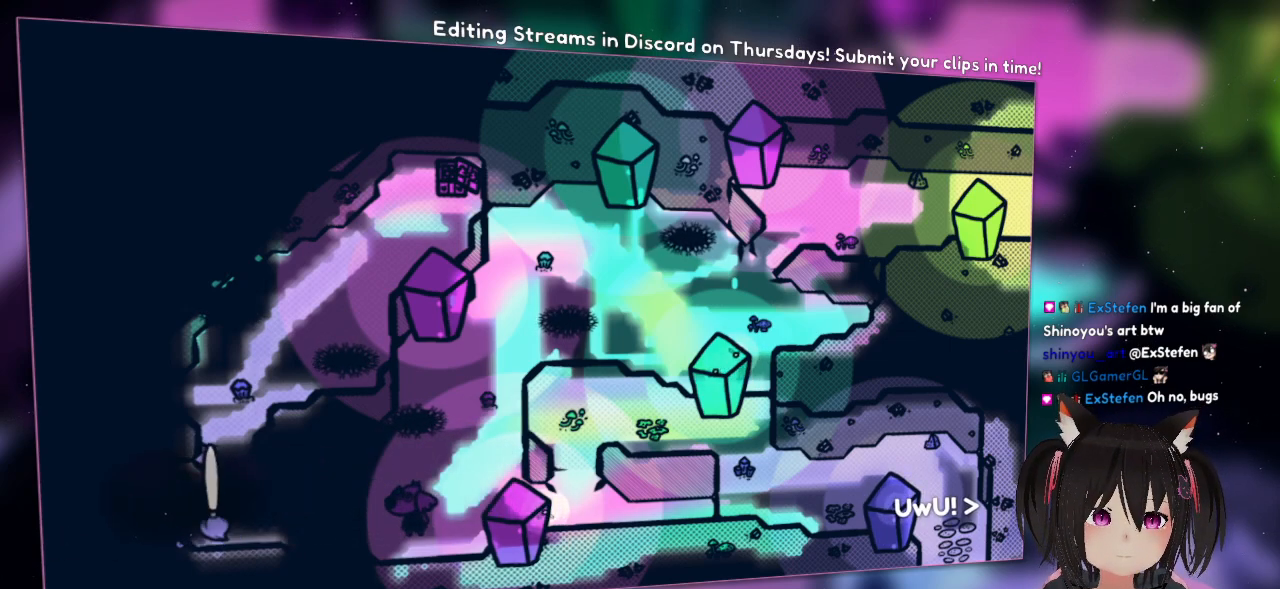
{"buttons": ["R2"], "left_stick": "center", "right_stick": "center", "events": []}
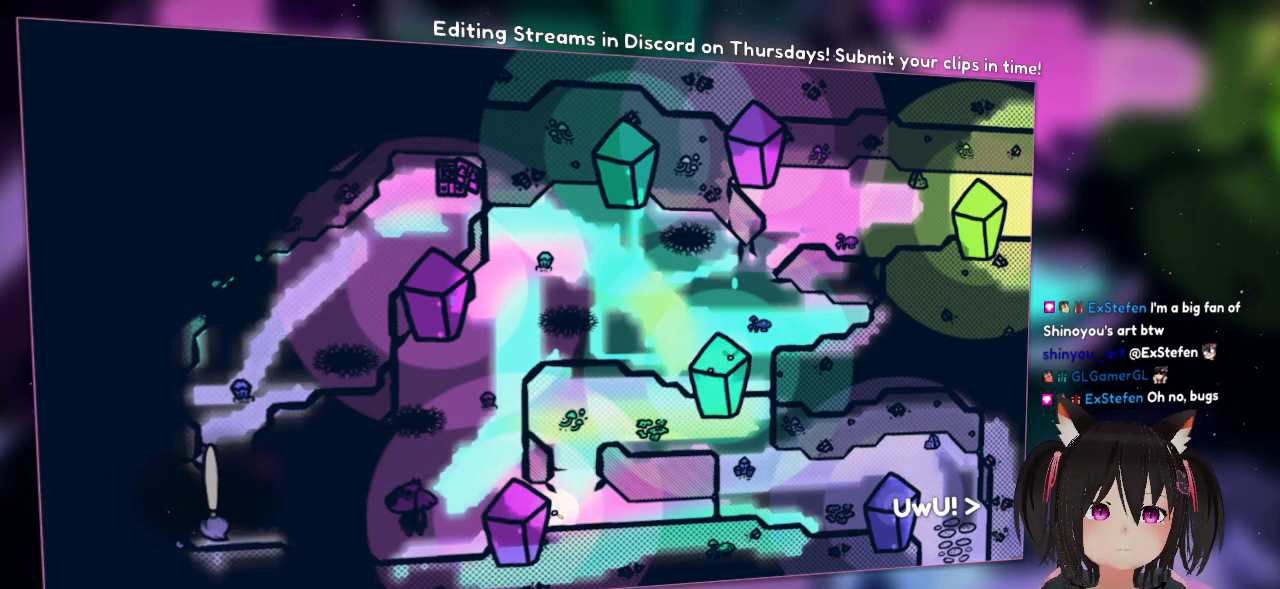
{"buttons": ["R2"], "left_stick": "center", "right_stick": "center", "events": []}
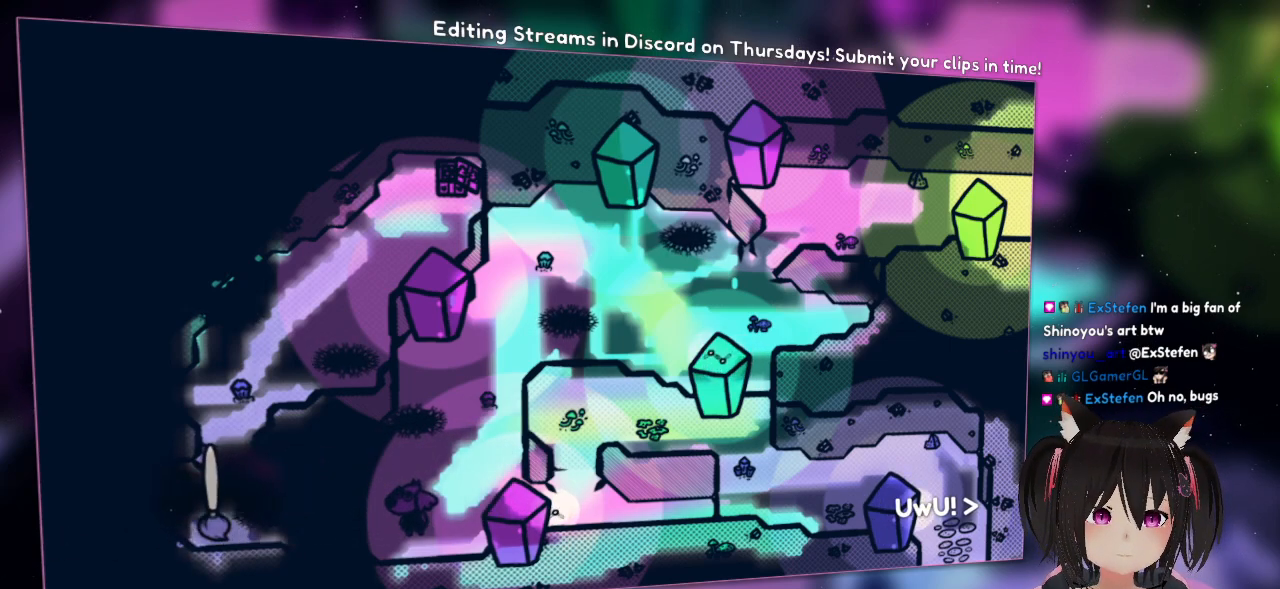
{"buttons": ["R2"], "left_stick": "center", "right_stick": "center", "events": []}
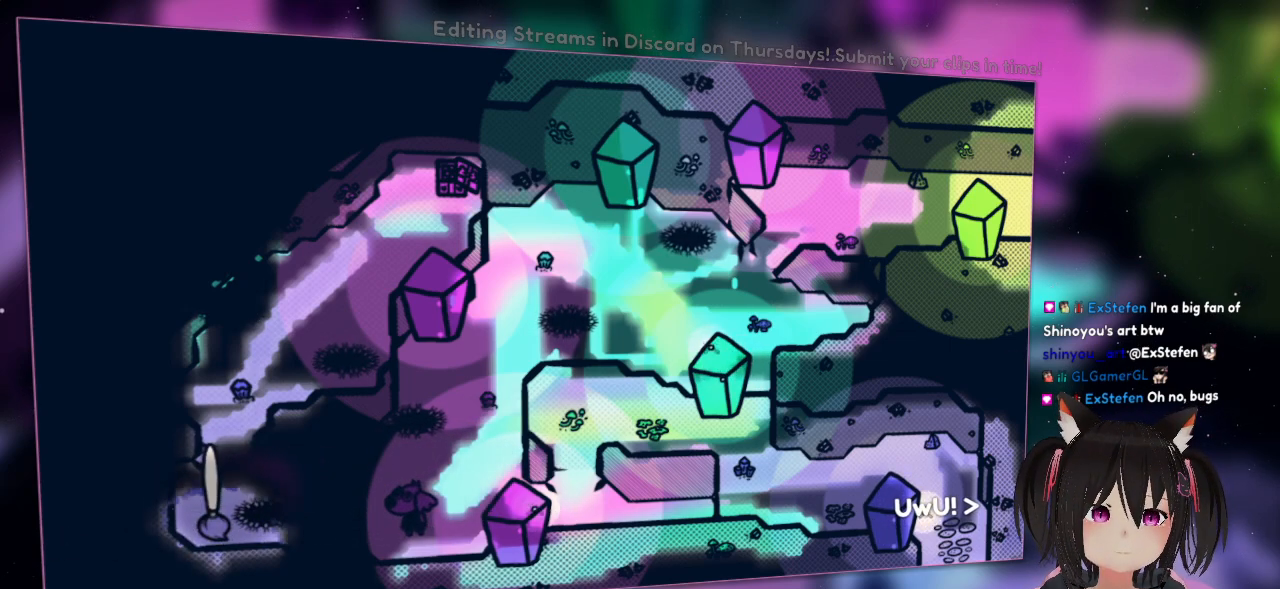
{"buttons": ["R2"], "left_stick": "center", "right_stick": "center", "events": []}
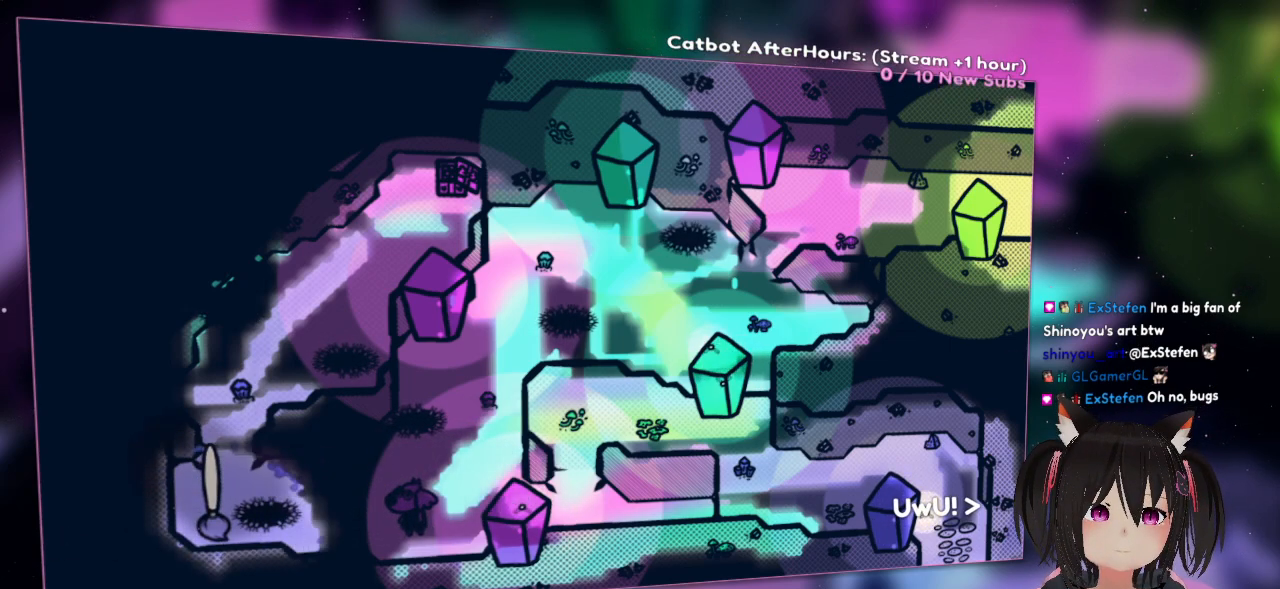
{"buttons": ["R2"], "left_stick": "center", "right_stick": "center", "events": []}
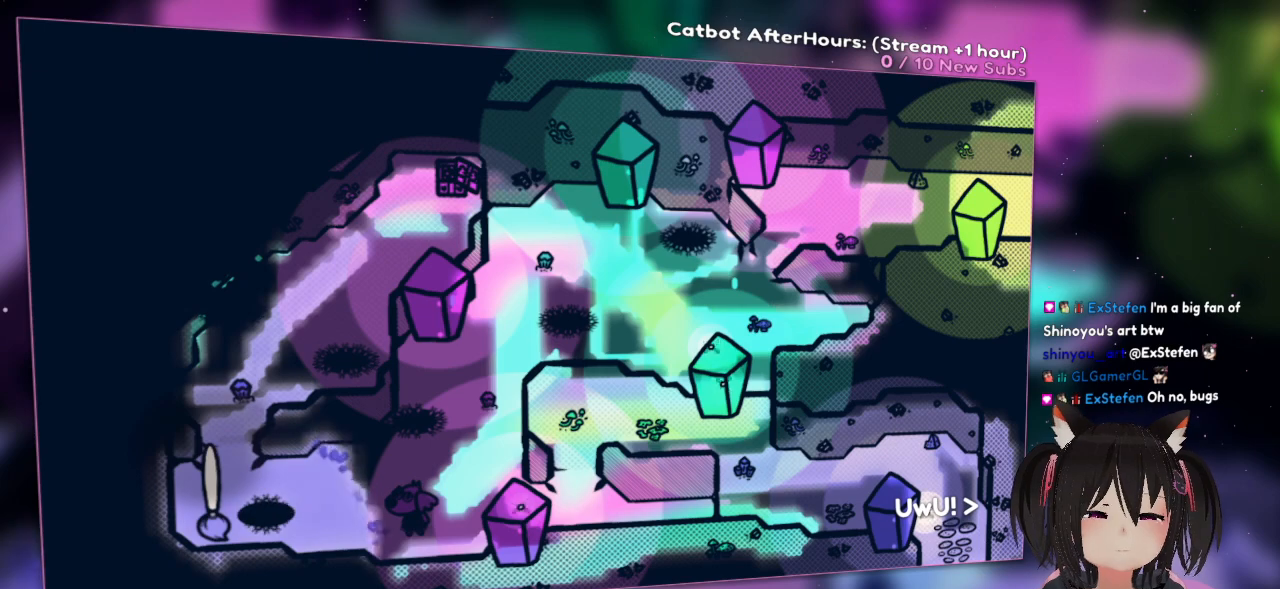
{"buttons": ["R2"], "left_stick": "center", "right_stick": "center", "events": []}
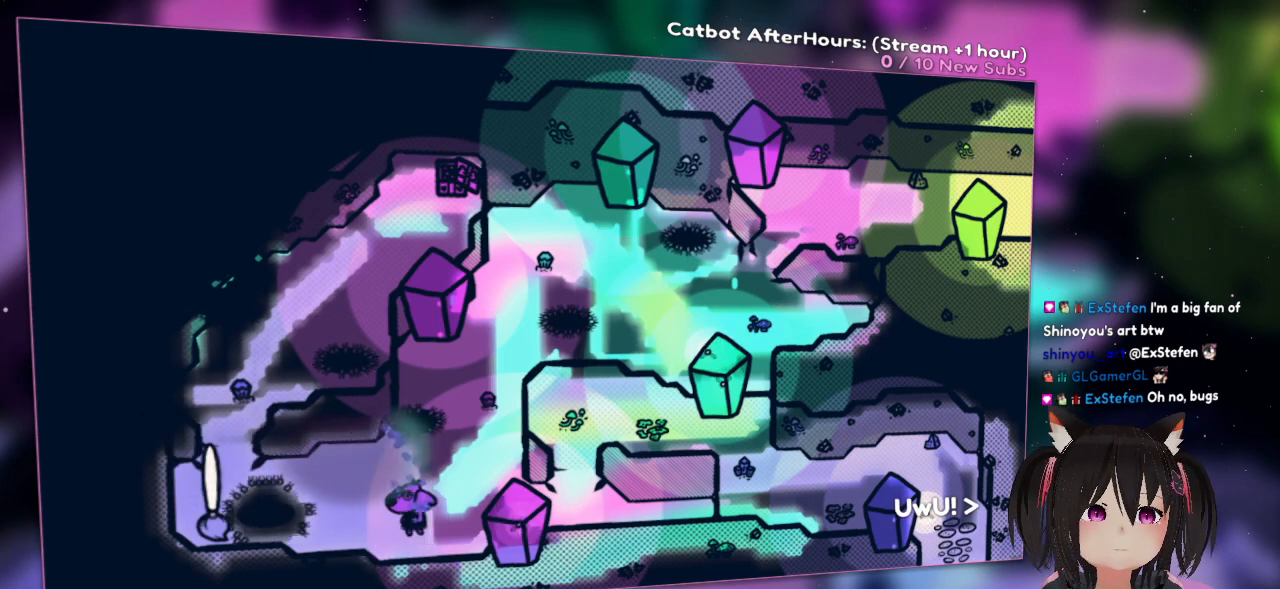
{"buttons": ["R2"], "left_stick": "center", "right_stick": "center", "events": []}
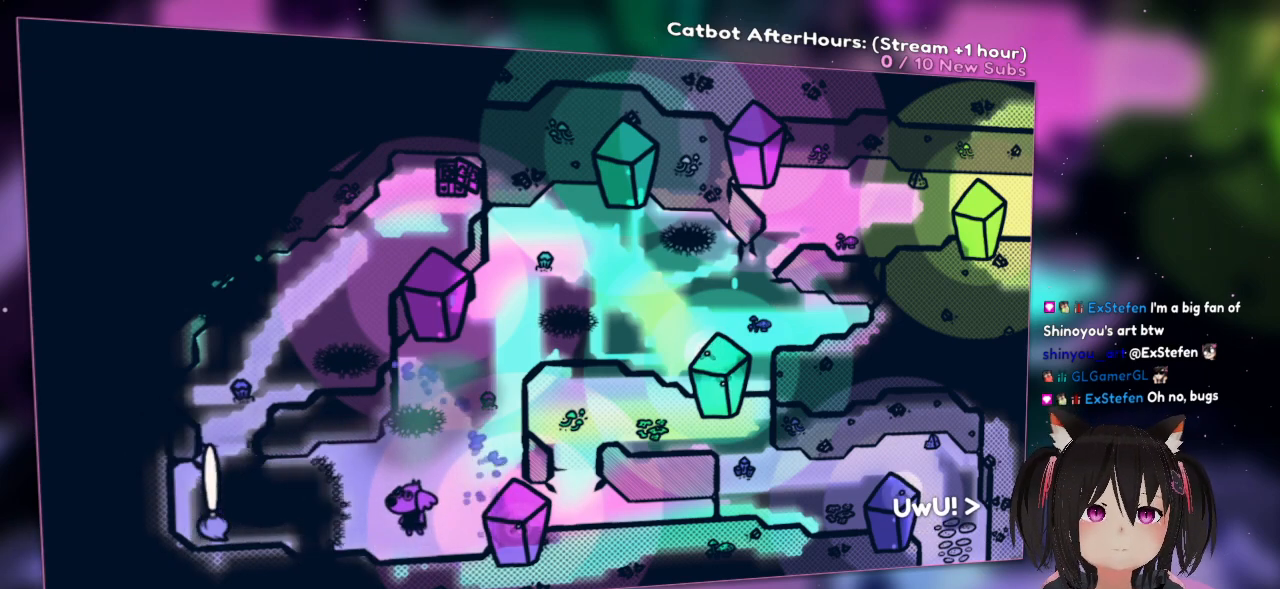
{"buttons": ["R2"], "left_stick": "center", "right_stick": "center", "events": []}
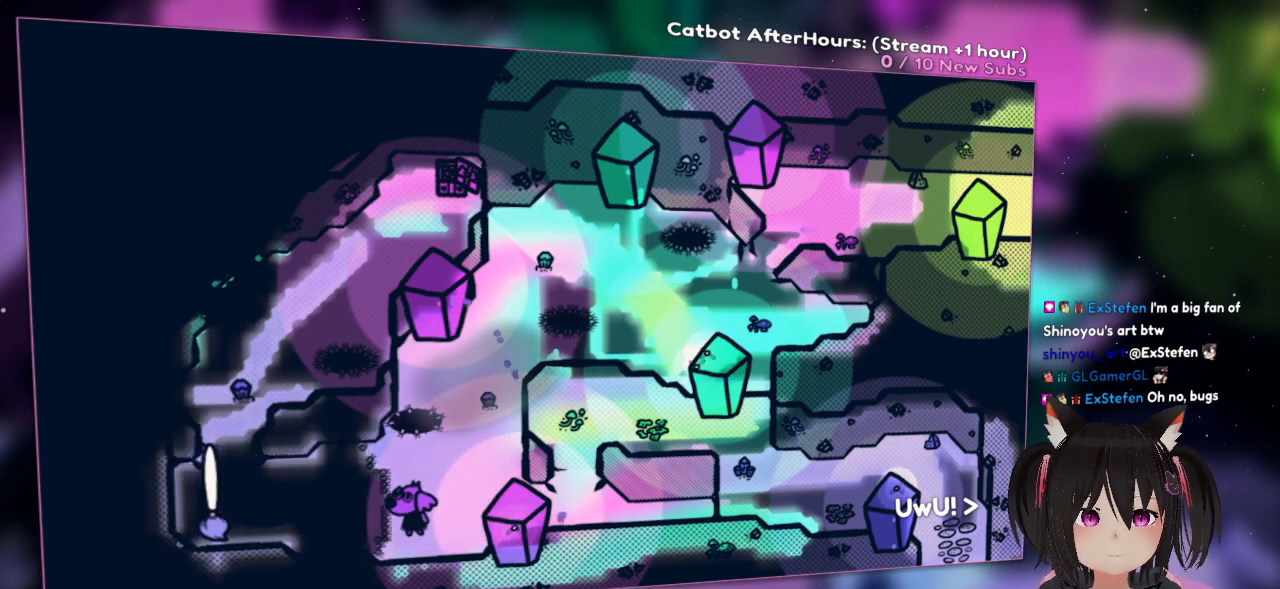
{"buttons": ["R2"], "left_stick": "center", "right_stick": "center", "events": []}
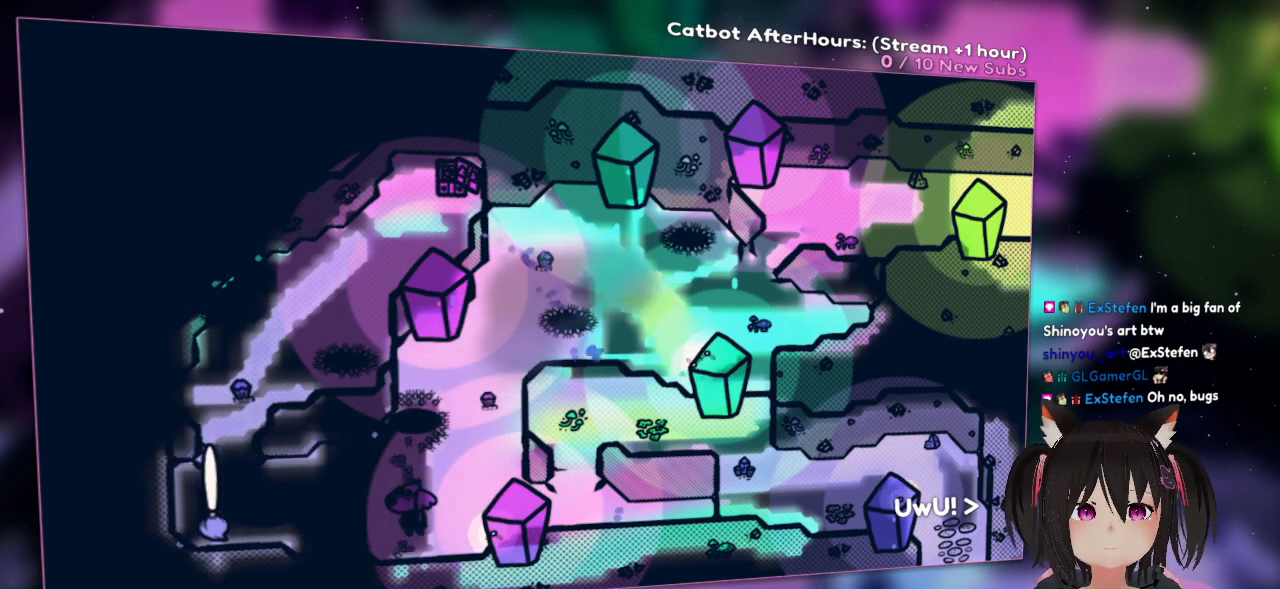
{"buttons": ["R2"], "left_stick": "center", "right_stick": "center", "events": []}
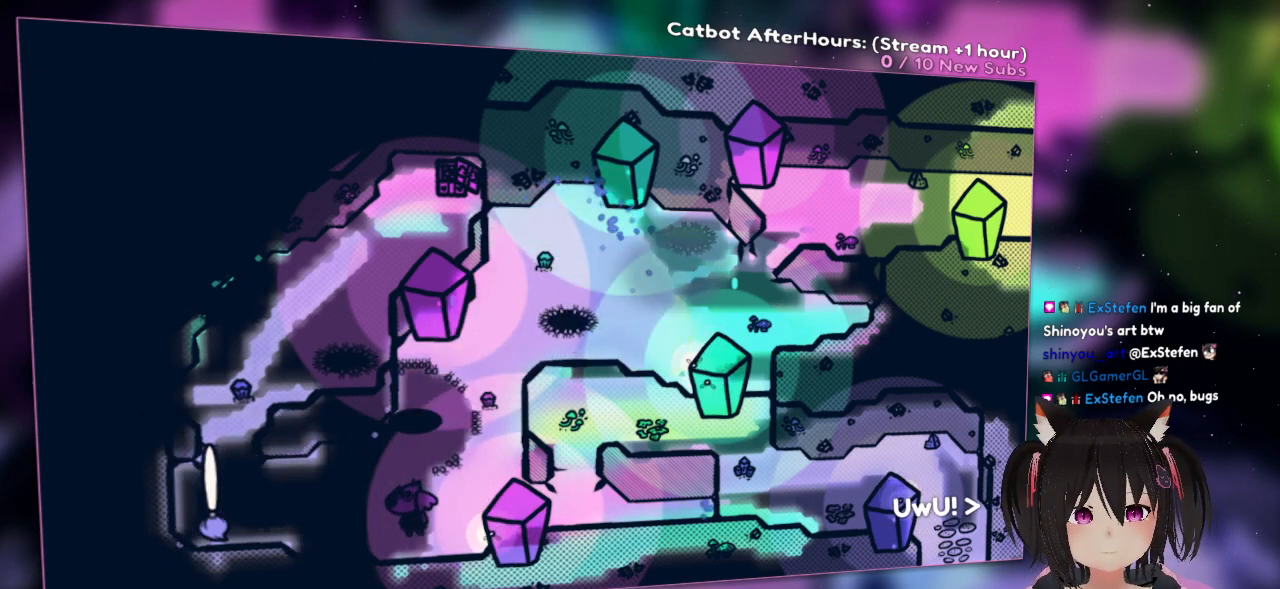
{"buttons": ["R2"], "left_stick": "center", "right_stick": "center", "events": []}
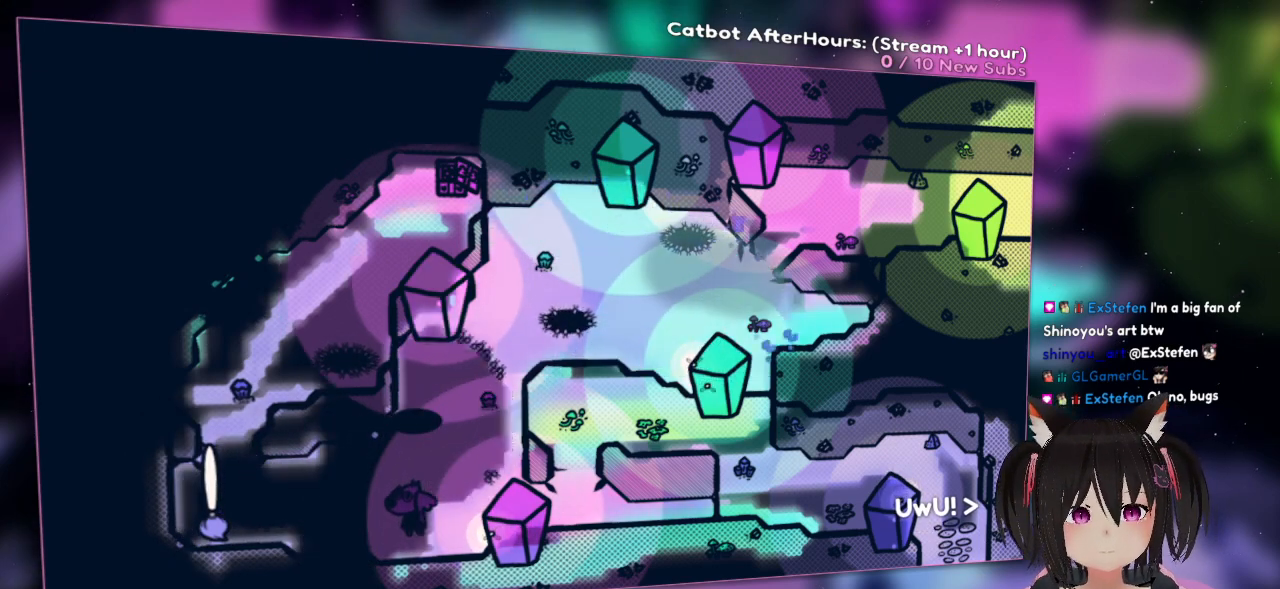
{"buttons": ["R2"], "left_stick": "center", "right_stick": "center", "events": []}
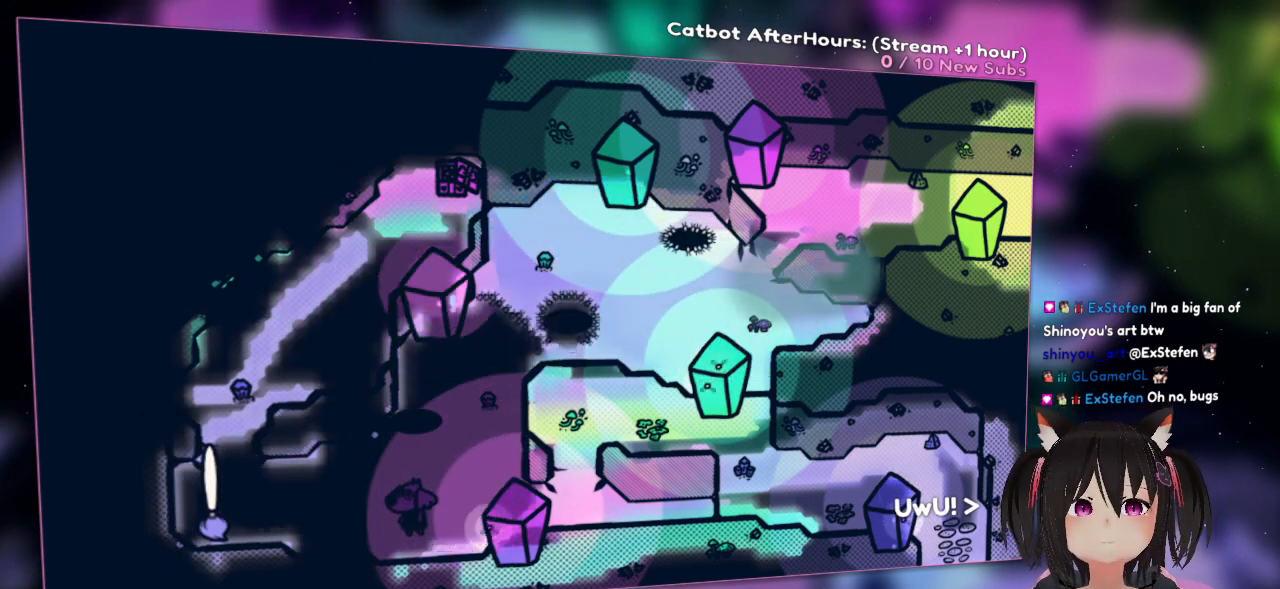
{"buttons": [], "left_stick": "center", "right_stick": "center", "events": [[450, "R2", "up"]]}
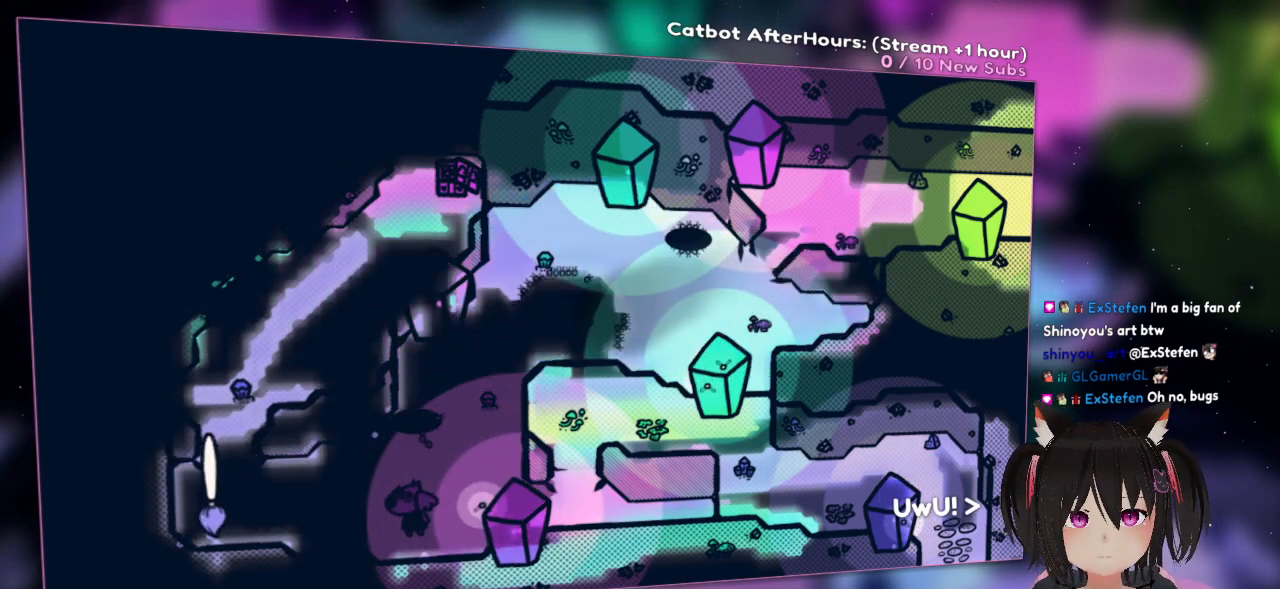
{"buttons": [], "left_stick": "up", "right_stick": "center", "events": [[117, "left_stick", "up"]]}
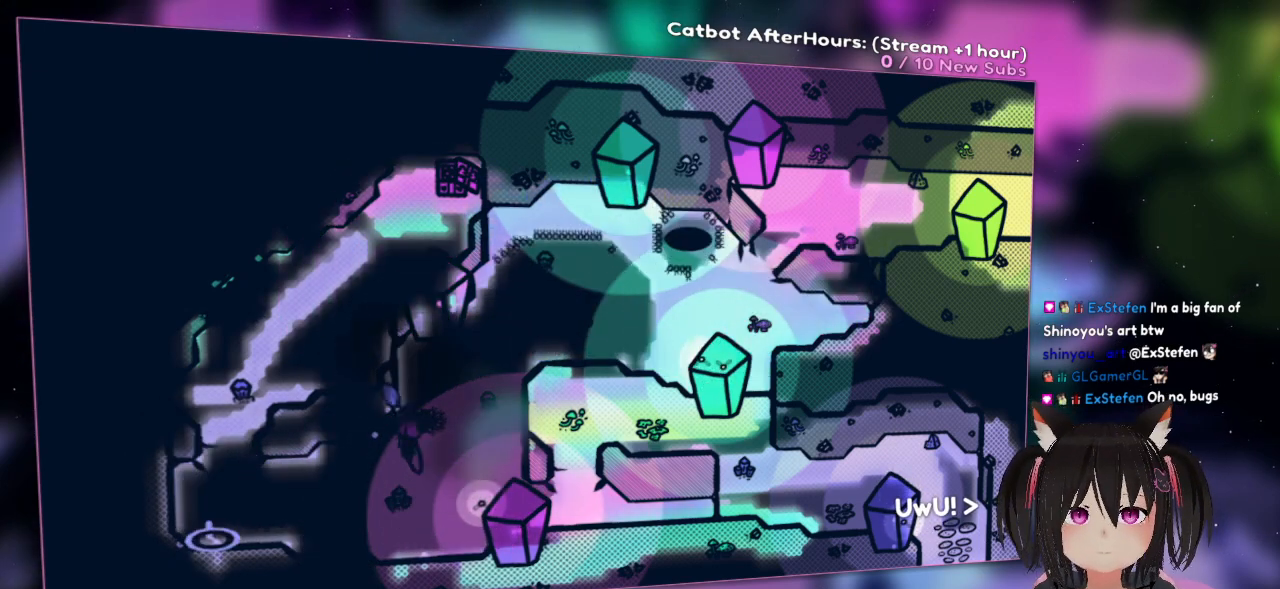
{"buttons": [], "left_stick": "center", "right_stick": "center", "events": [[50, "left_stick", "up-right"], [483, "left_stick", "center"]]}
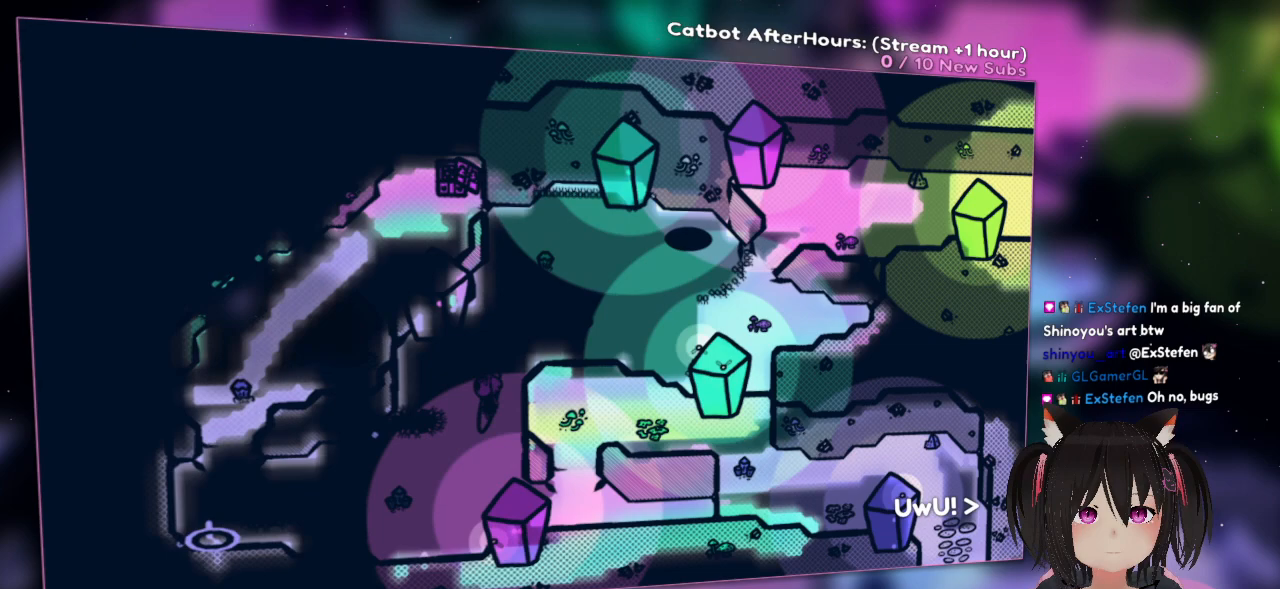
{"buttons": [], "left_stick": "down-left", "right_stick": "center", "events": [[17, "left_stick", "down"], [83, "left_stick", "down-left"]]}
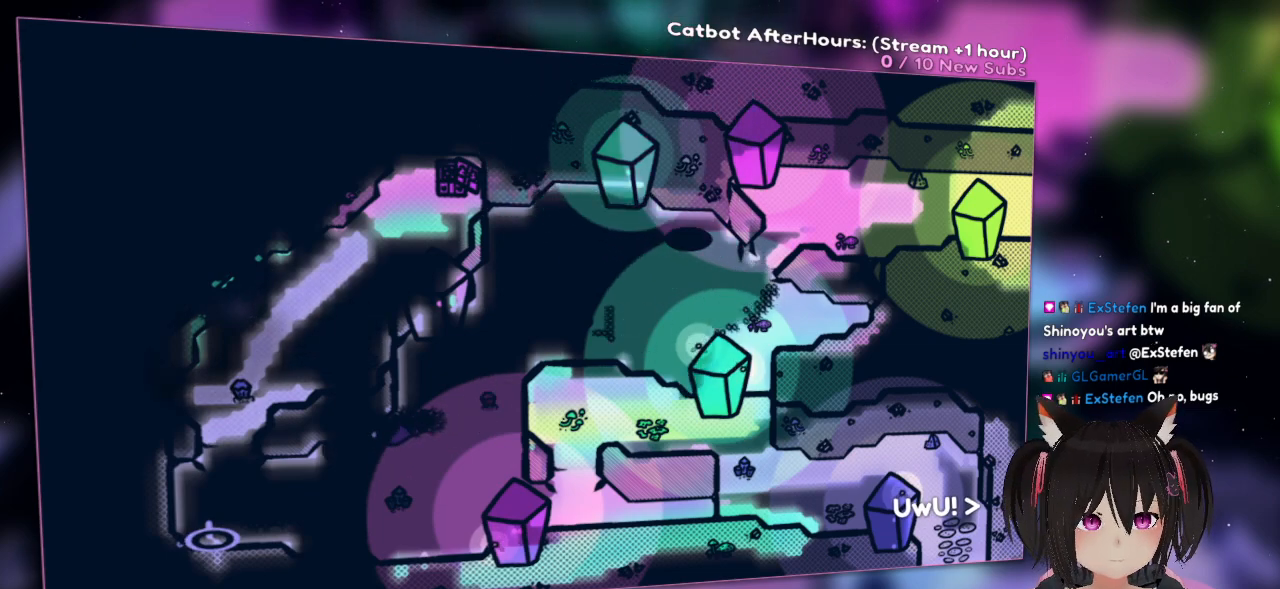
{"buttons": [], "left_stick": "up-left", "right_stick": "center", "events": [[17, "left_stick", "left"], [417, "left_stick", "up-left"]]}
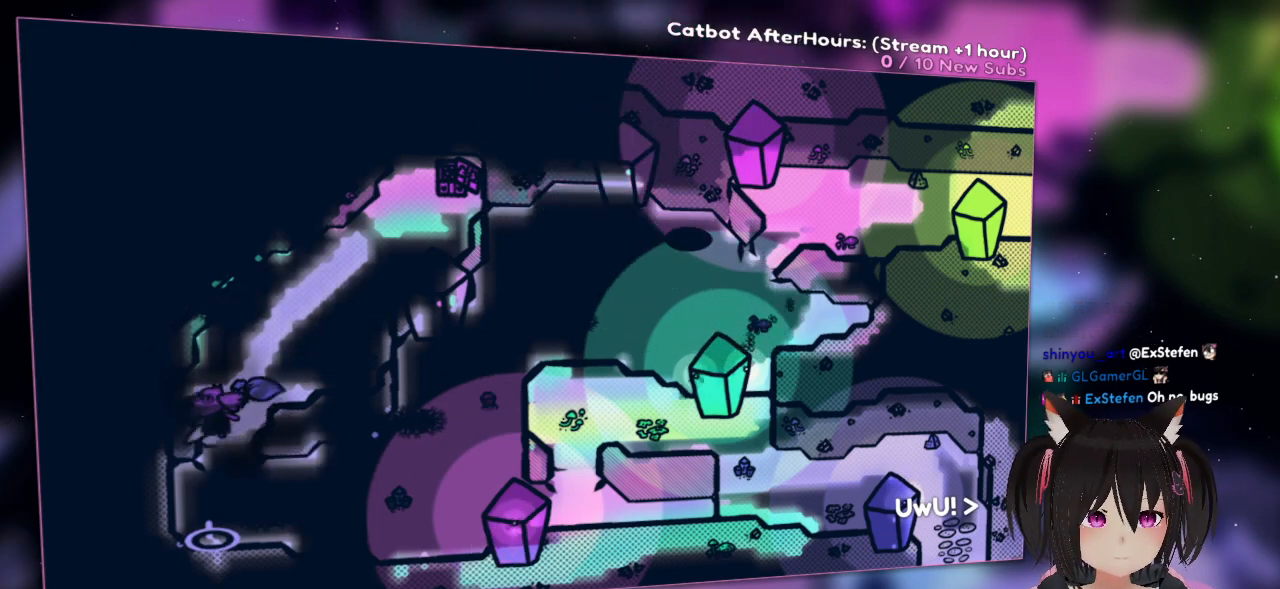
{"buttons": [], "left_stick": "left", "right_stick": "center", "events": [[83, "left_stick", "up"], [217, "left_stick", "up-left"], [317, "left_stick", "left"]]}
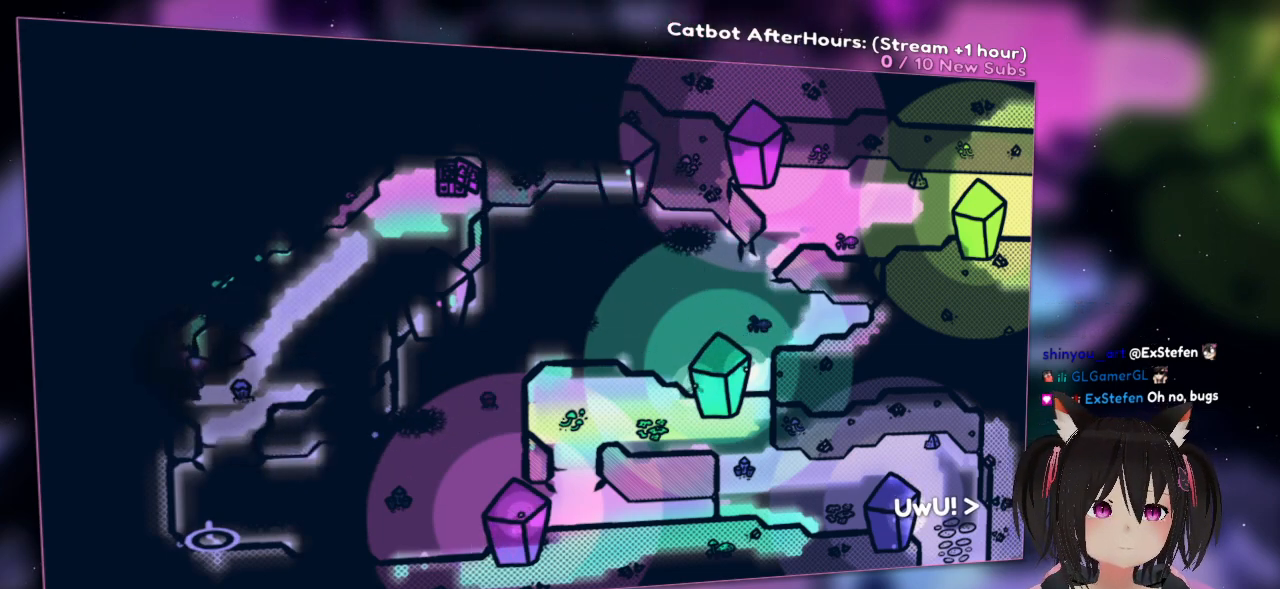
{"buttons": [], "left_stick": "down-right", "right_stick": "center", "events": [[17, "left_stick", "down-left"], [333, "left_stick", "right"], [450, "left_stick", "down-right"]]}